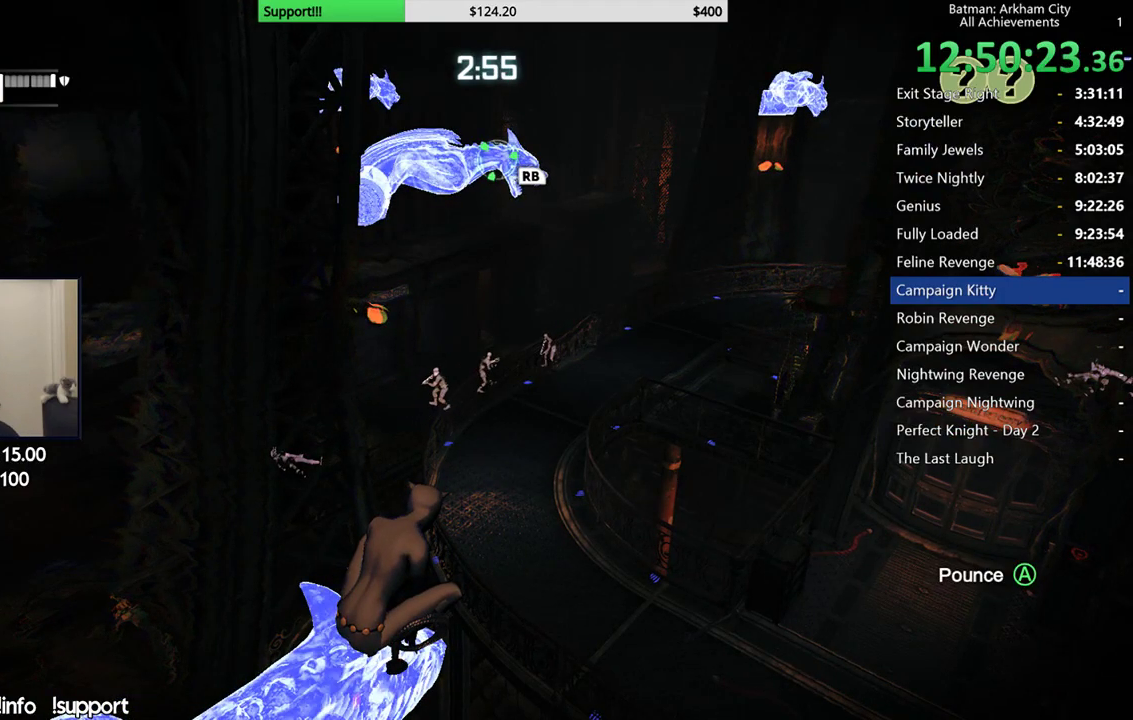
Gameplay with a controller (Xbox layout); each line is a JSON object with the inputs held at the frame after it. "events" lists button and stick changes between this image and that frame as [ms after this image, input, new state], when the widget could be followed in between. Not read: L1.
{"buttons": [], "left_stick": "center", "right_stick": "center", "events": []}
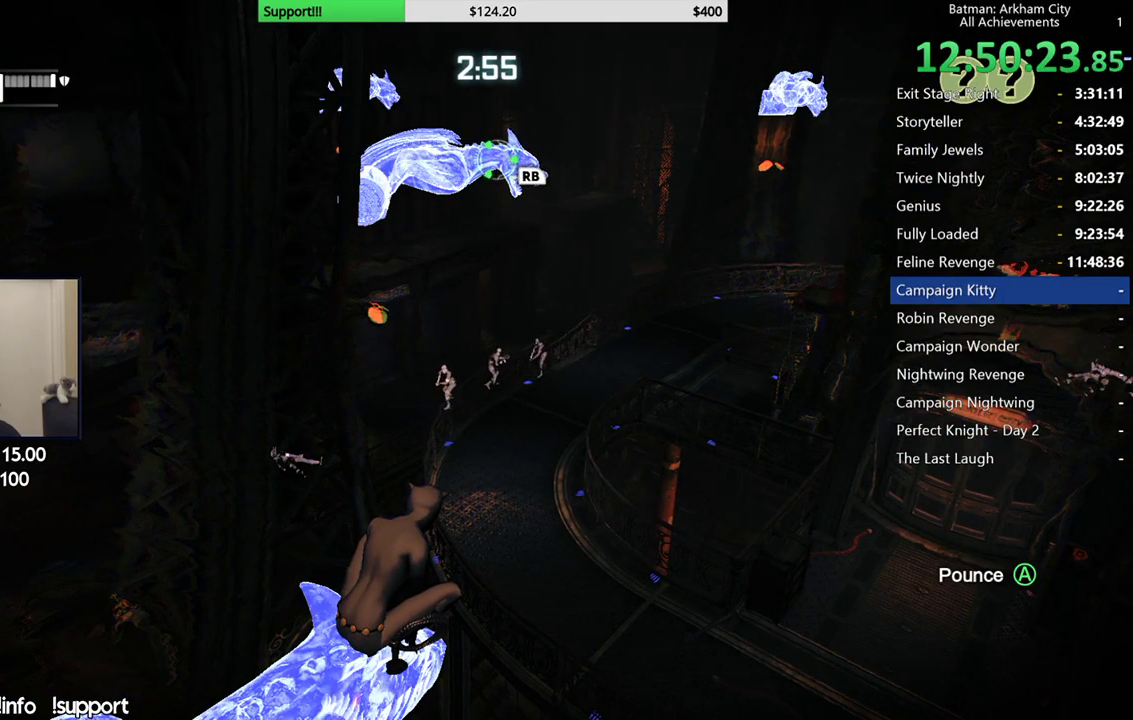
{"buttons": [], "left_stick": "center", "right_stick": "center", "events": []}
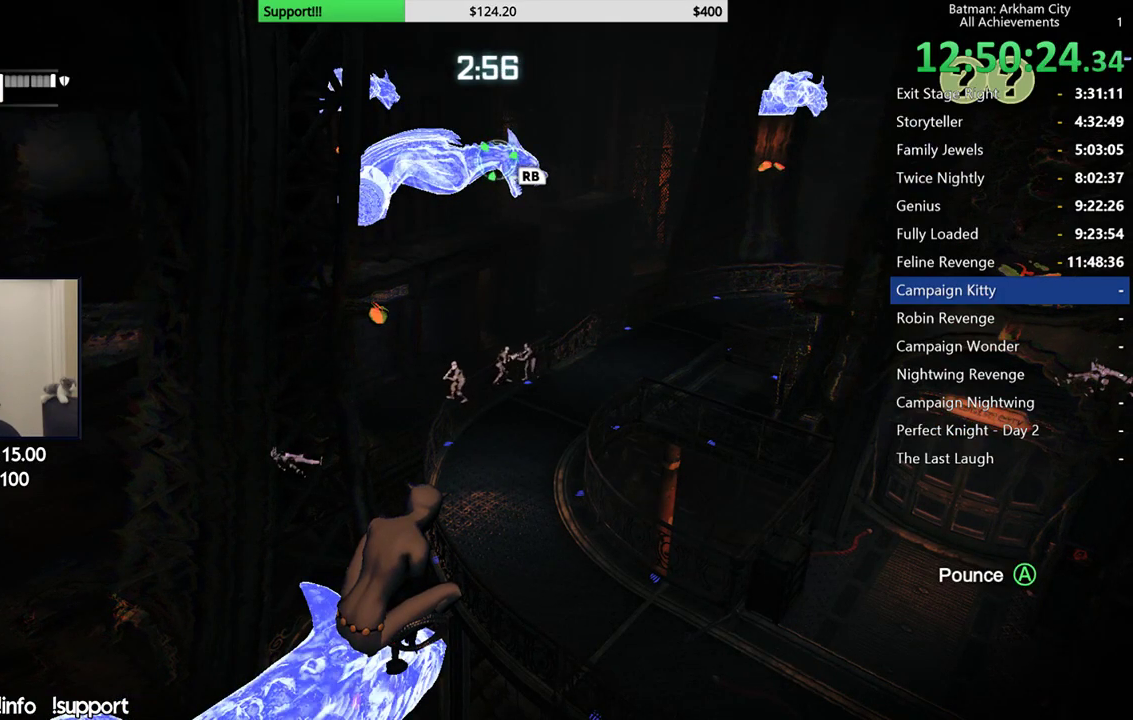
{"buttons": [], "left_stick": "center", "right_stick": "center", "events": []}
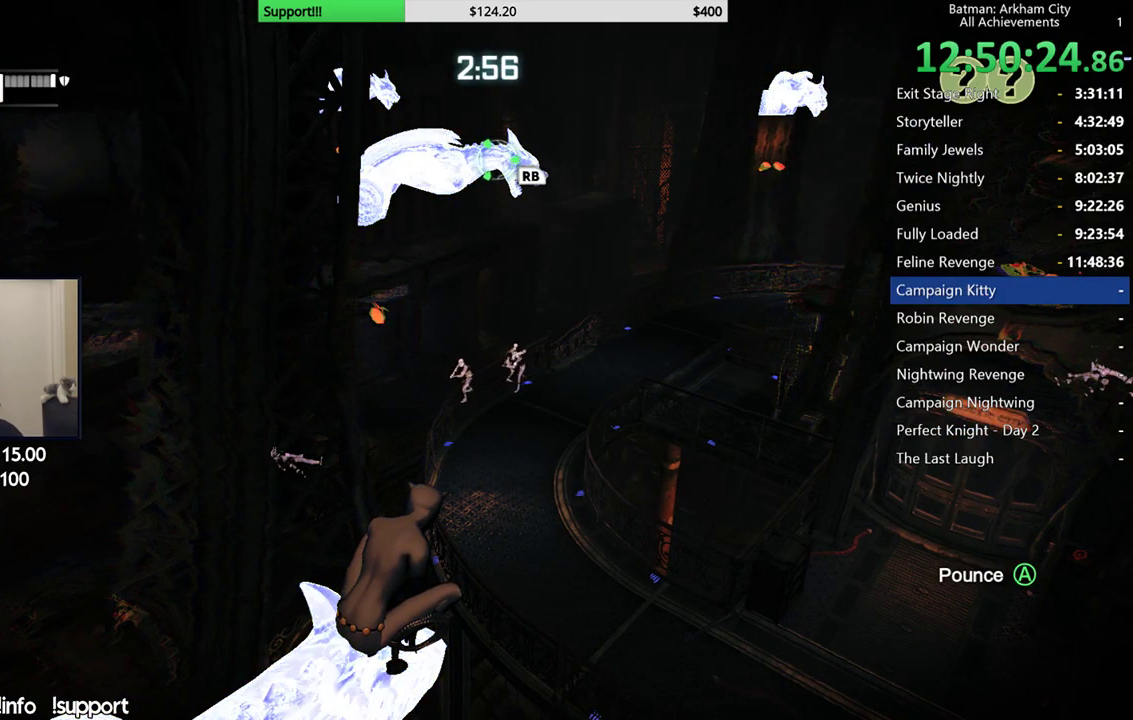
{"buttons": [], "left_stick": "center", "right_stick": "center", "events": []}
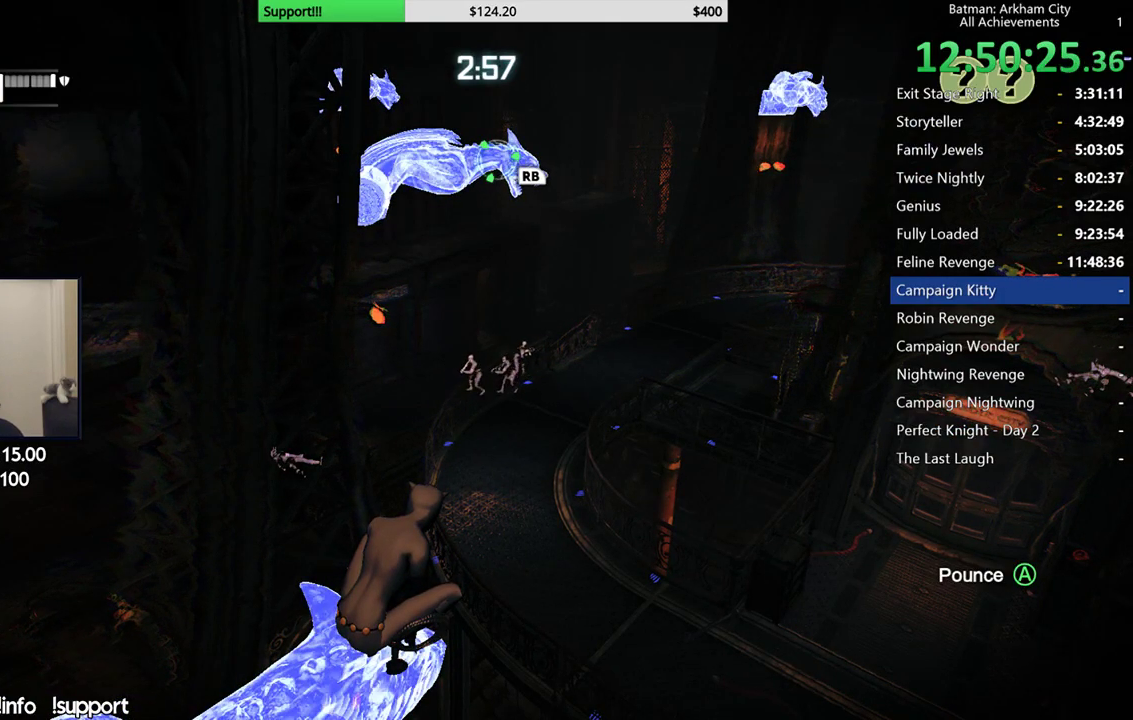
{"buttons": [], "left_stick": "center", "right_stick": "center", "events": []}
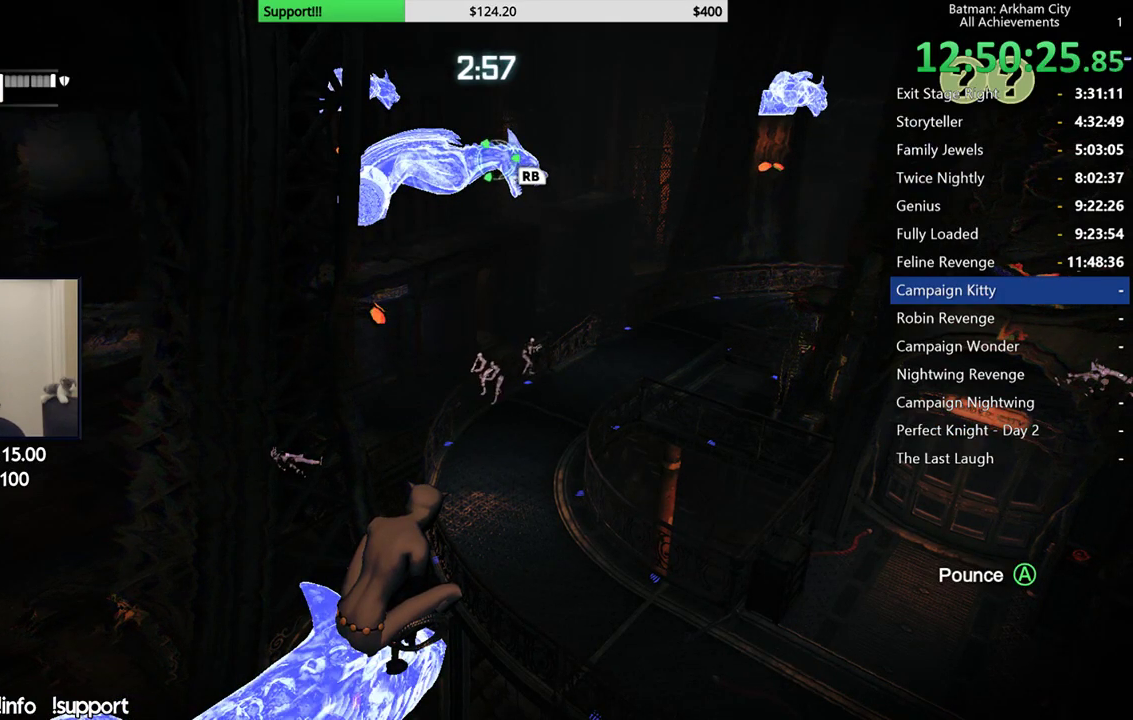
{"buttons": [], "left_stick": "center", "right_stick": "center", "events": []}
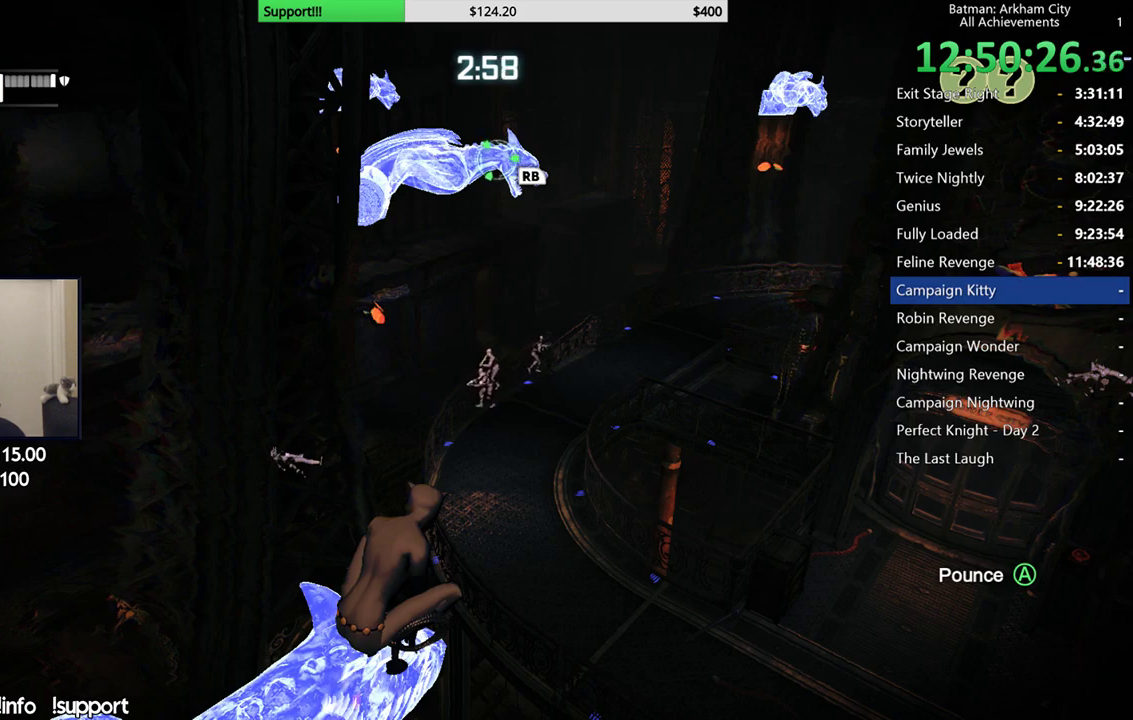
{"buttons": [], "left_stick": "center", "right_stick": "center", "events": []}
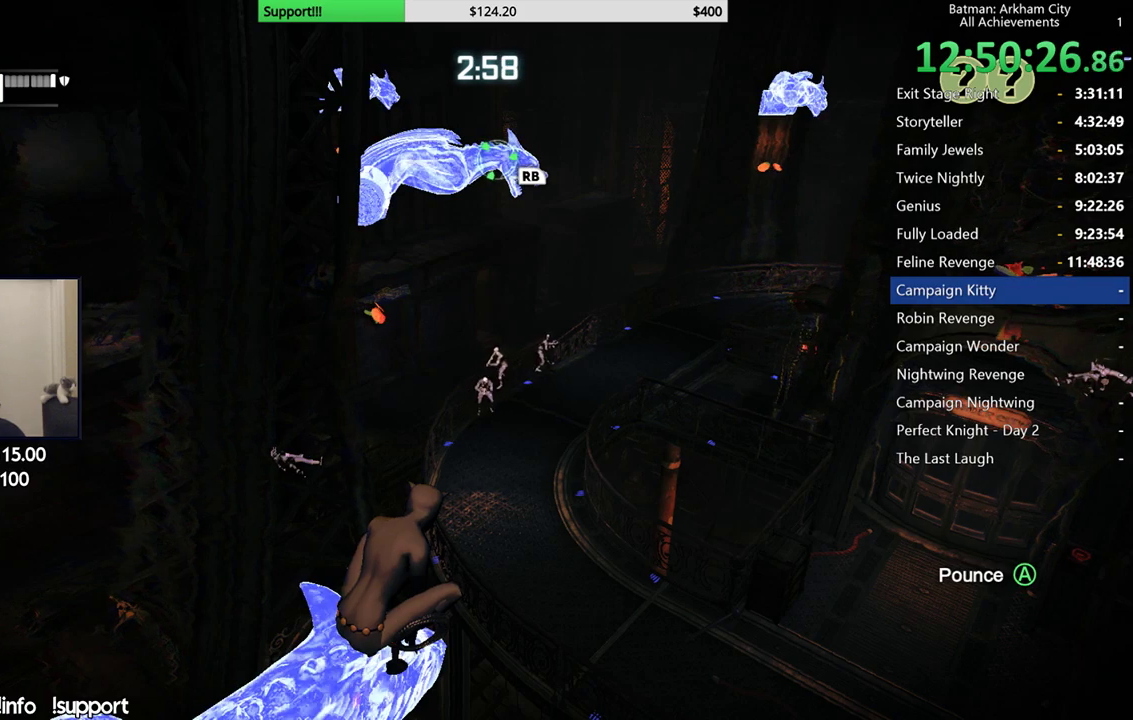
{"buttons": [], "left_stick": "center", "right_stick": "center", "events": []}
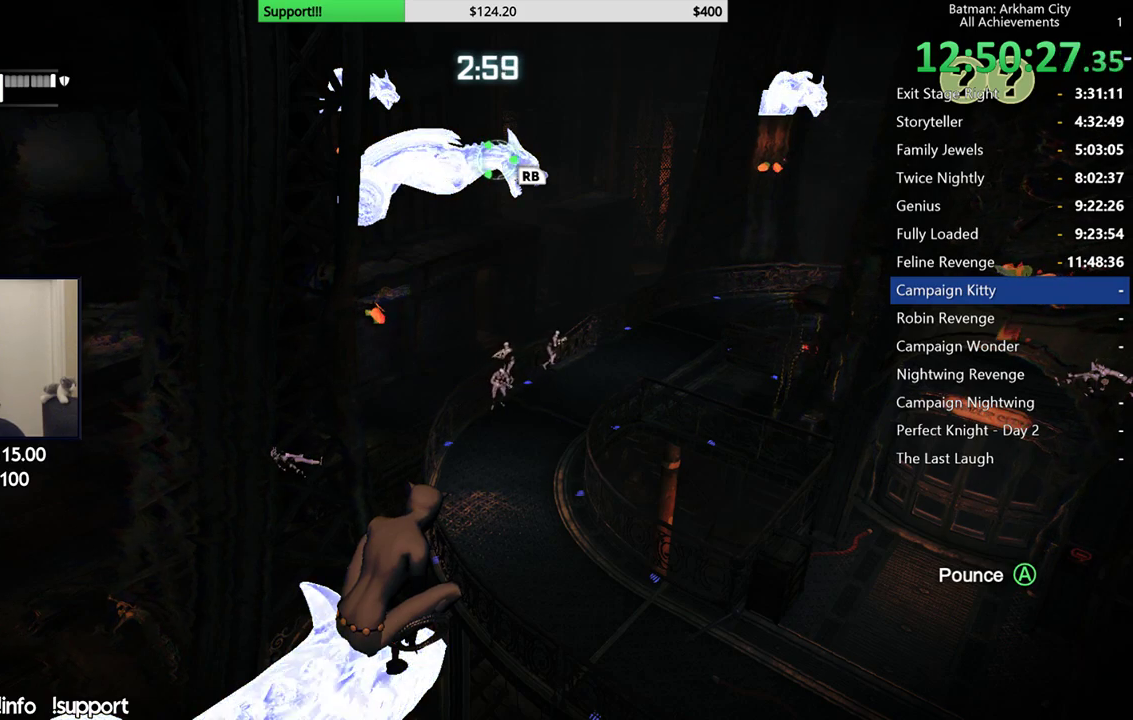
{"buttons": [], "left_stick": "center", "right_stick": "center", "events": []}
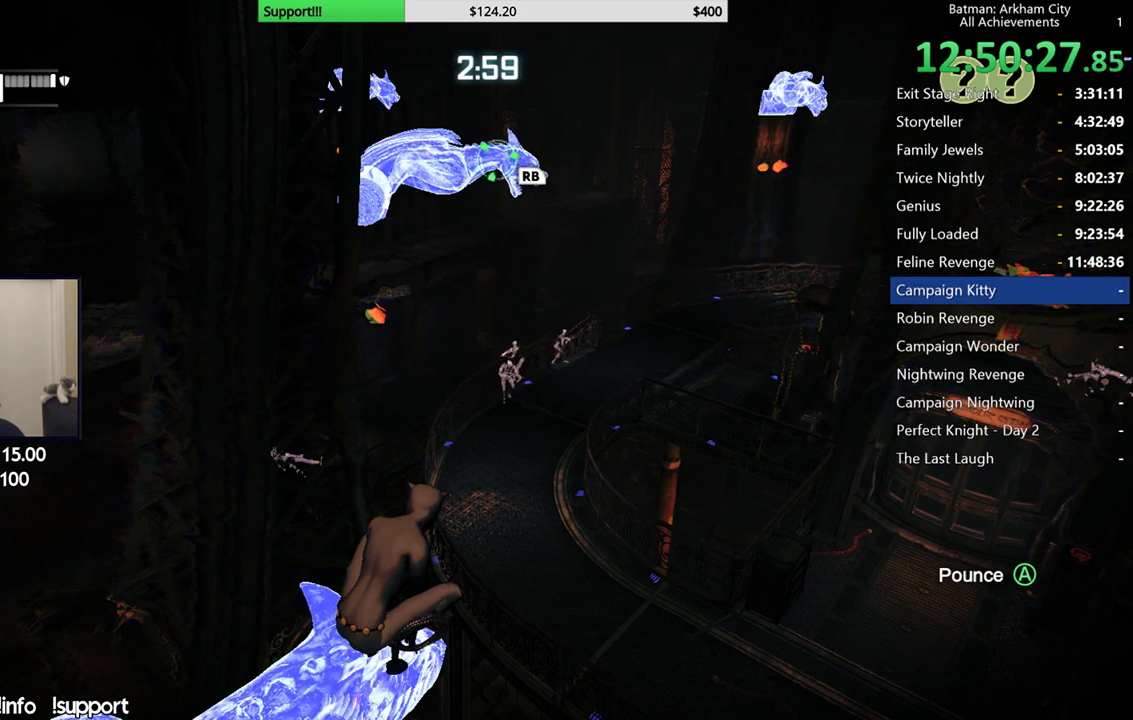
{"buttons": [], "left_stick": "center", "right_stick": "right", "events": [[383, "right_stick", "right"]]}
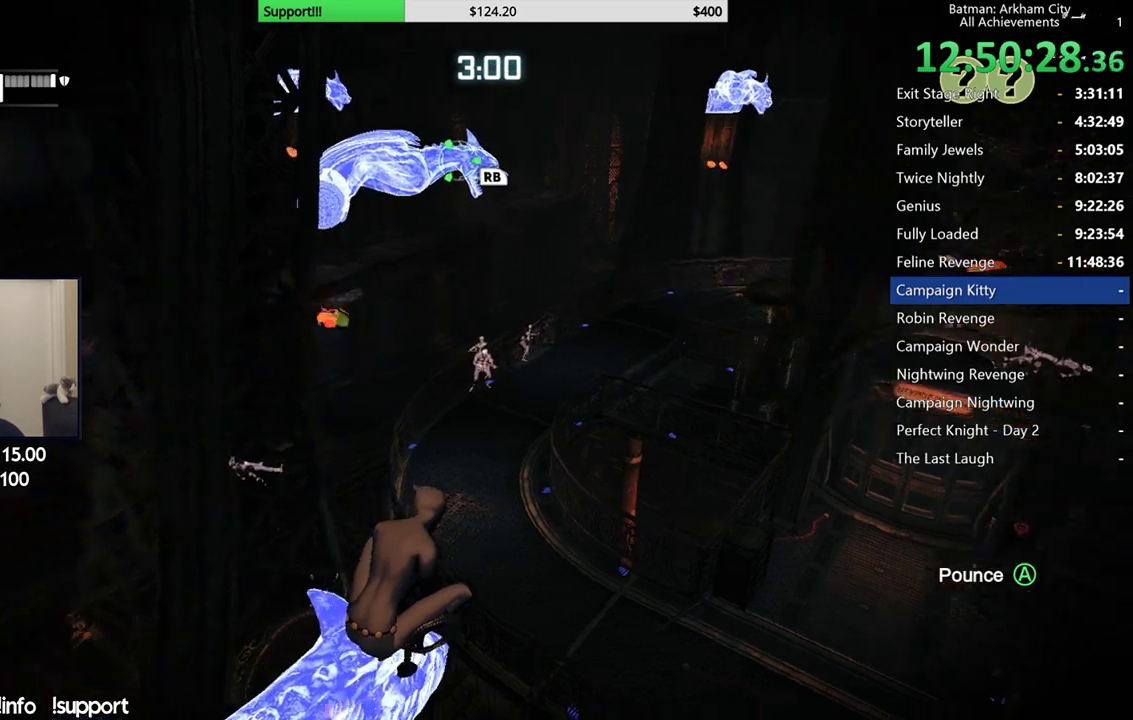
{"buttons": [], "left_stick": "center", "right_stick": "center", "events": [[183, "right_stick", "up-right"], [500, "right_stick", "center"]]}
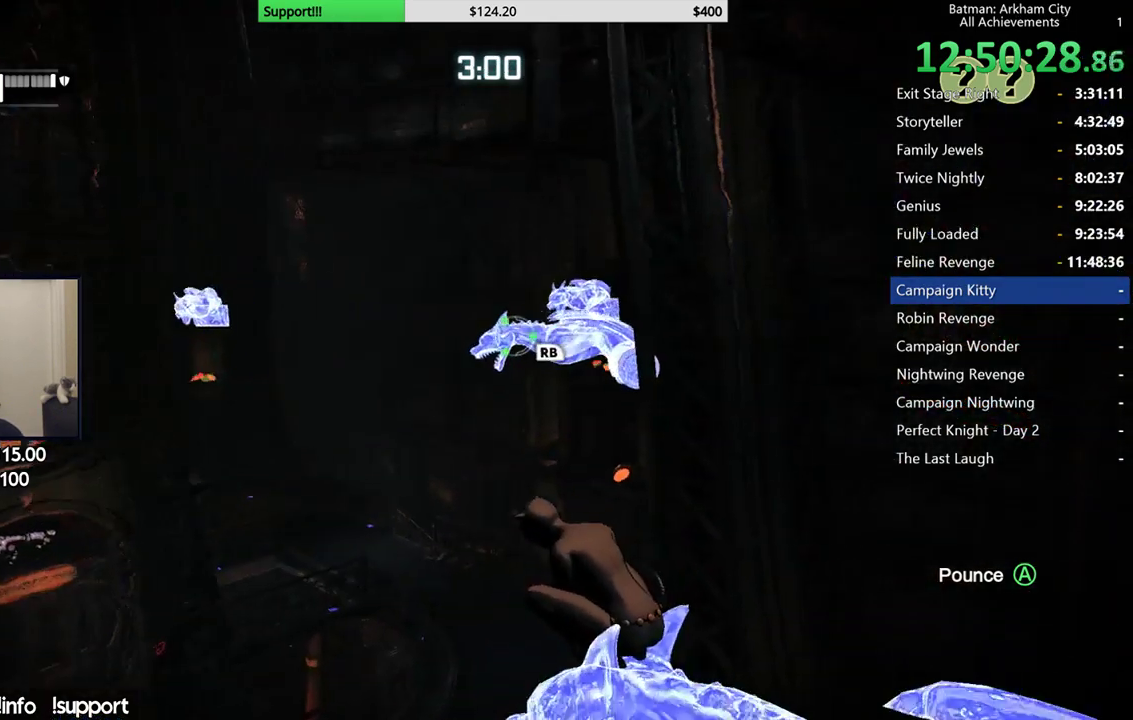
{"buttons": ["R1"], "left_stick": "center", "right_stick": "center", "events": [[467, "R1", "down"]]}
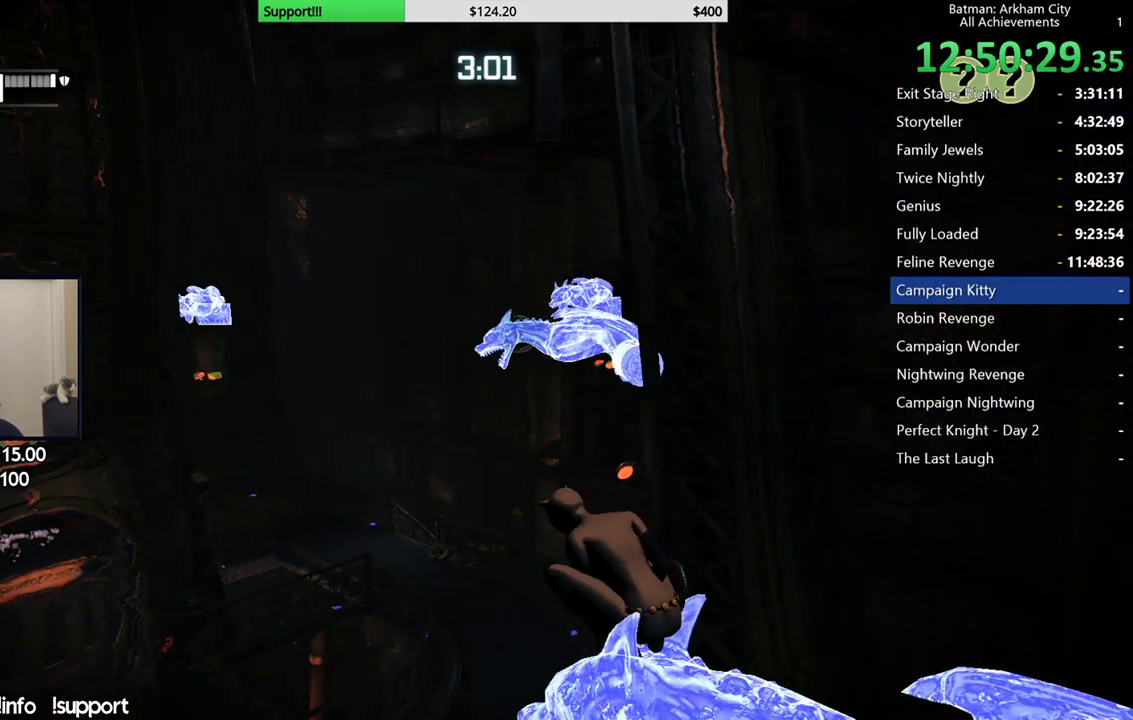
{"buttons": [], "left_stick": "center", "right_stick": "down-left", "events": [[83, "R1", "up"], [200, "right_stick", "down-left"]]}
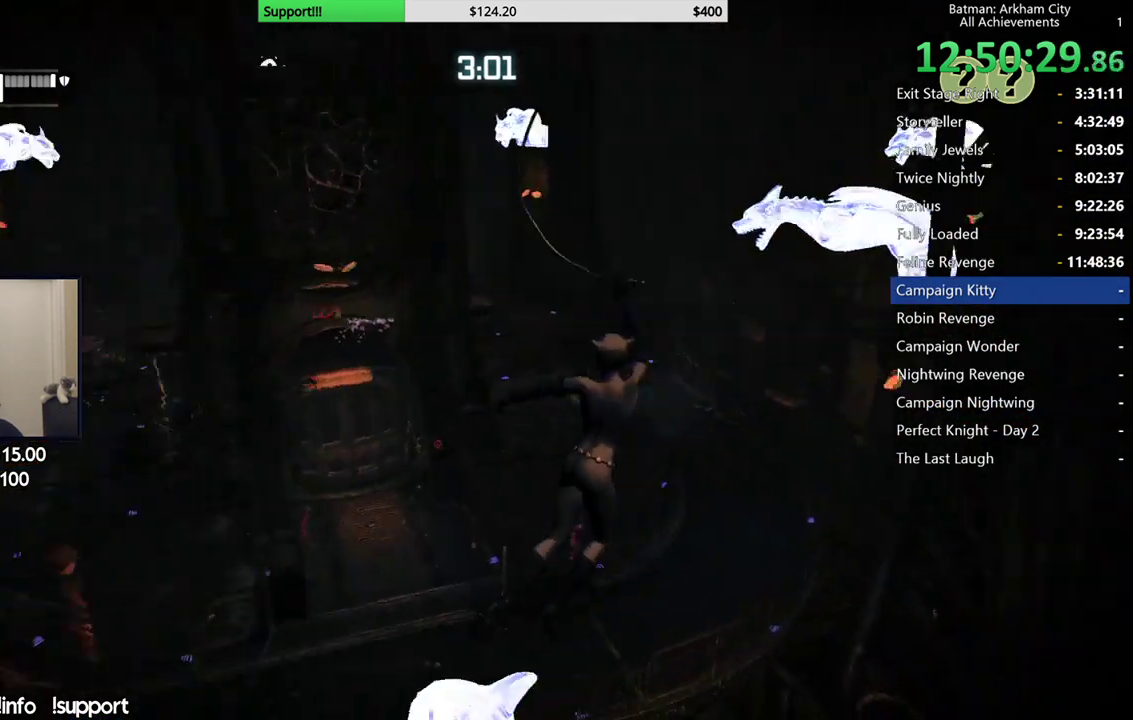
{"buttons": [], "left_stick": "center", "right_stick": "center", "events": [[183, "right_stick", "left"], [233, "right_stick", "center"]]}
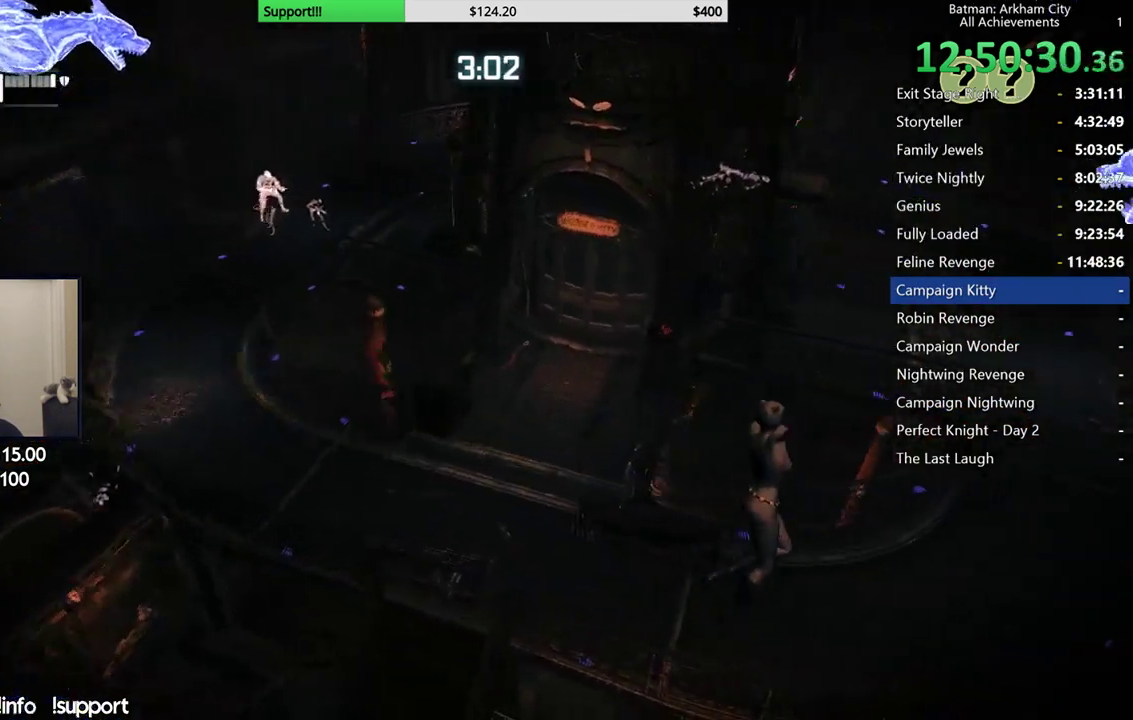
{"buttons": [], "left_stick": "center", "right_stick": "center", "events": []}
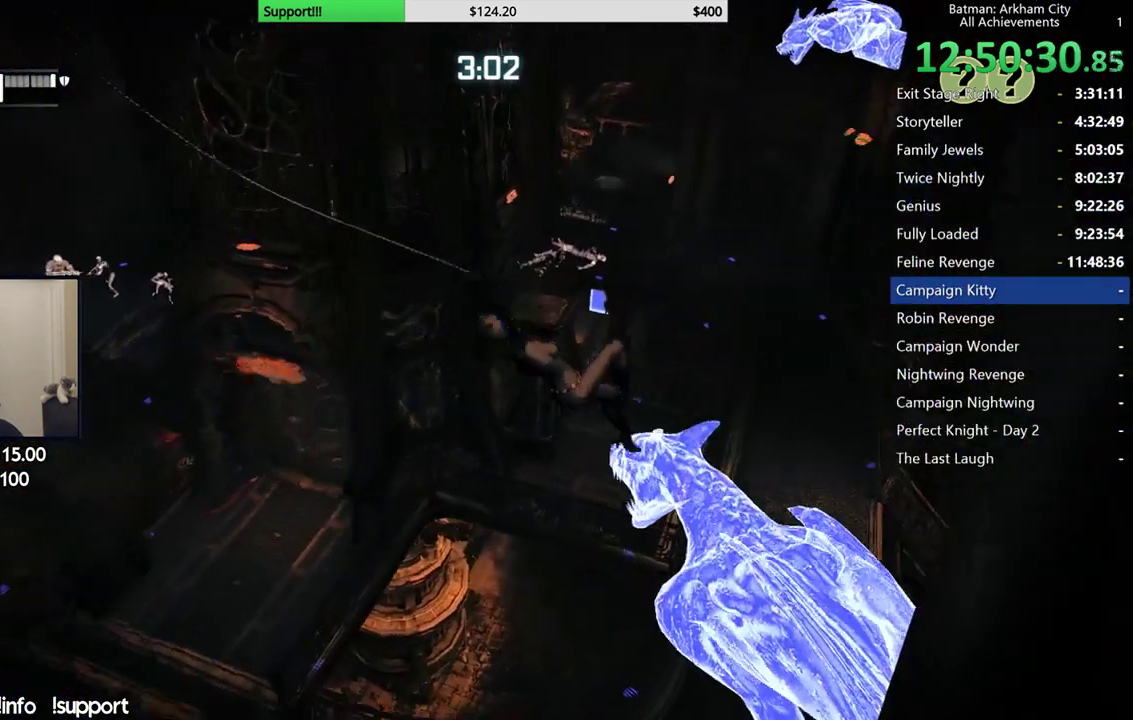
{"buttons": [], "left_stick": "center", "right_stick": "center", "events": []}
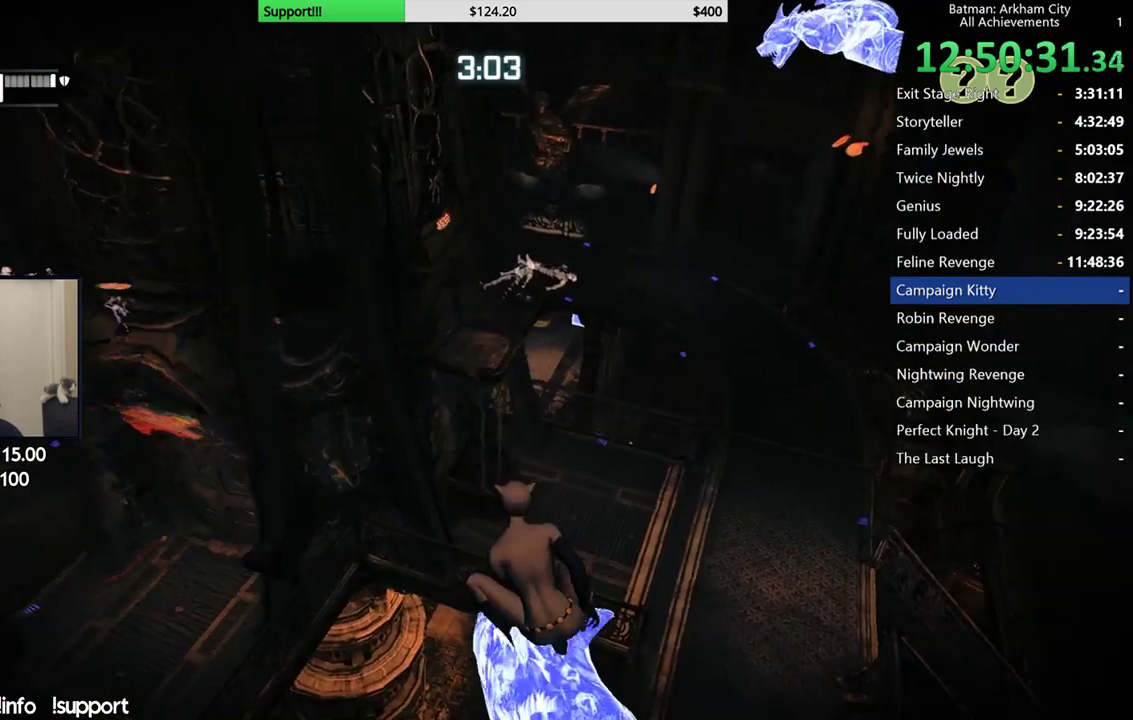
{"buttons": [], "left_stick": "center", "right_stick": "up-right", "events": [[383, "right_stick", "up"], [450, "right_stick", "up-right"]]}
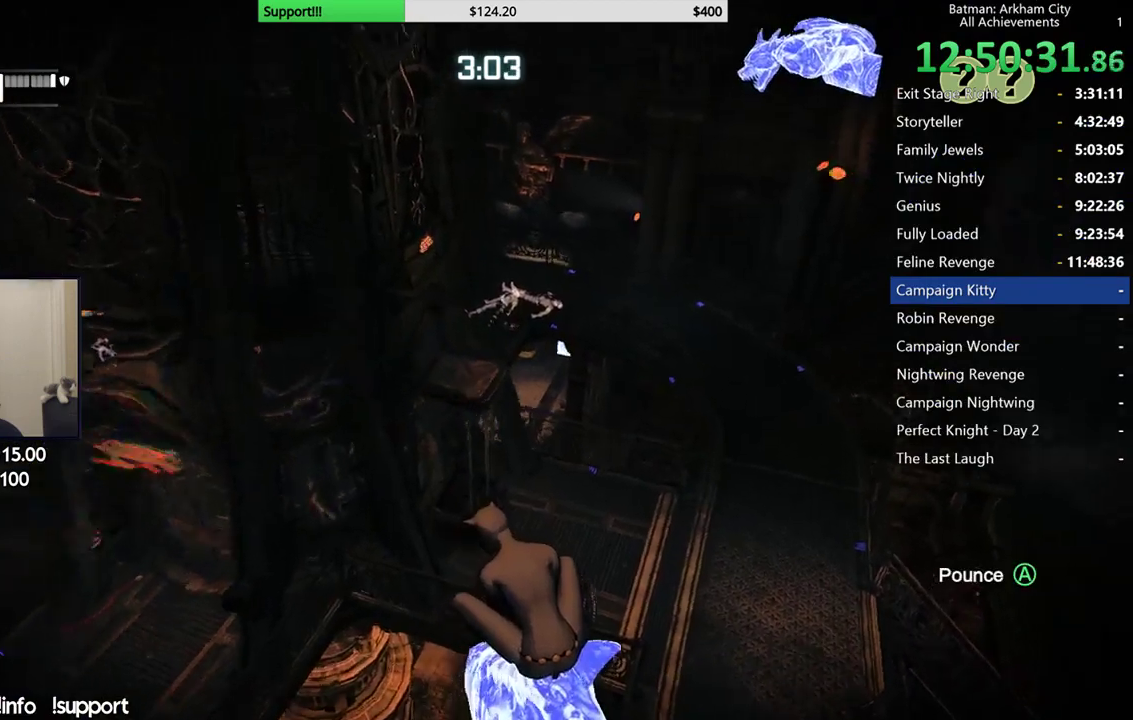
{"buttons": ["R1"], "left_stick": "center", "right_stick": "center", "events": [[200, "right_stick", "up"], [250, "right_stick", "center"], [417, "R1", "down"]]}
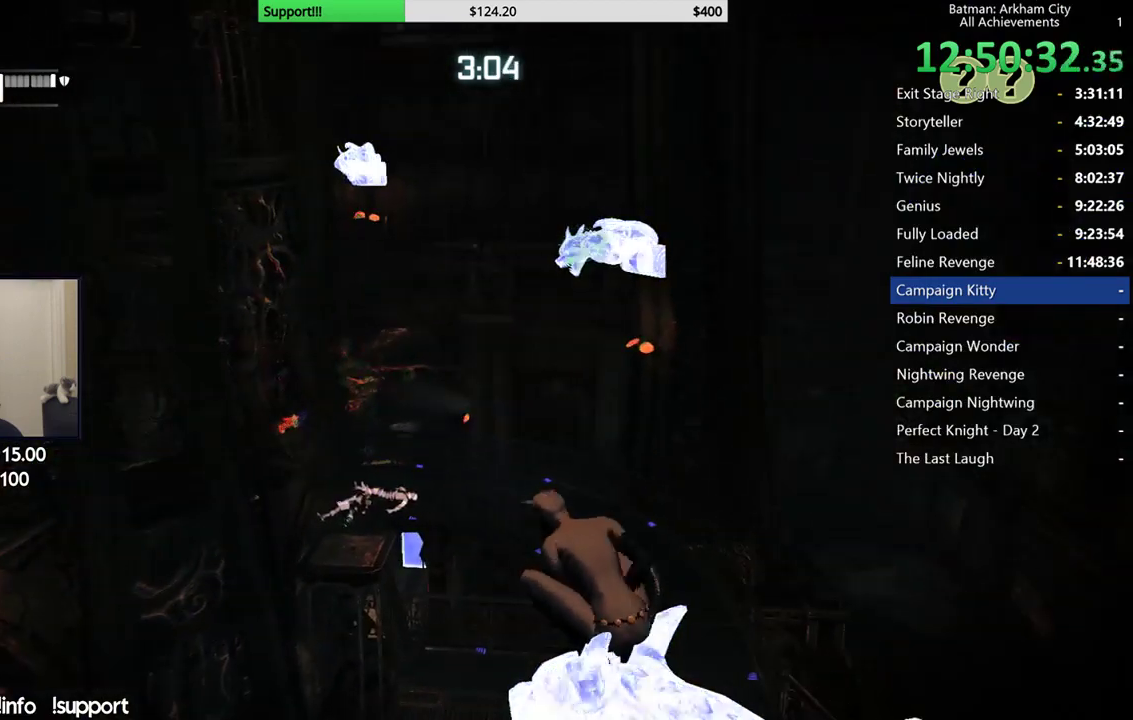
{"buttons": [], "left_stick": "center", "right_stick": "center", "events": [[33, "R1", "up"]]}
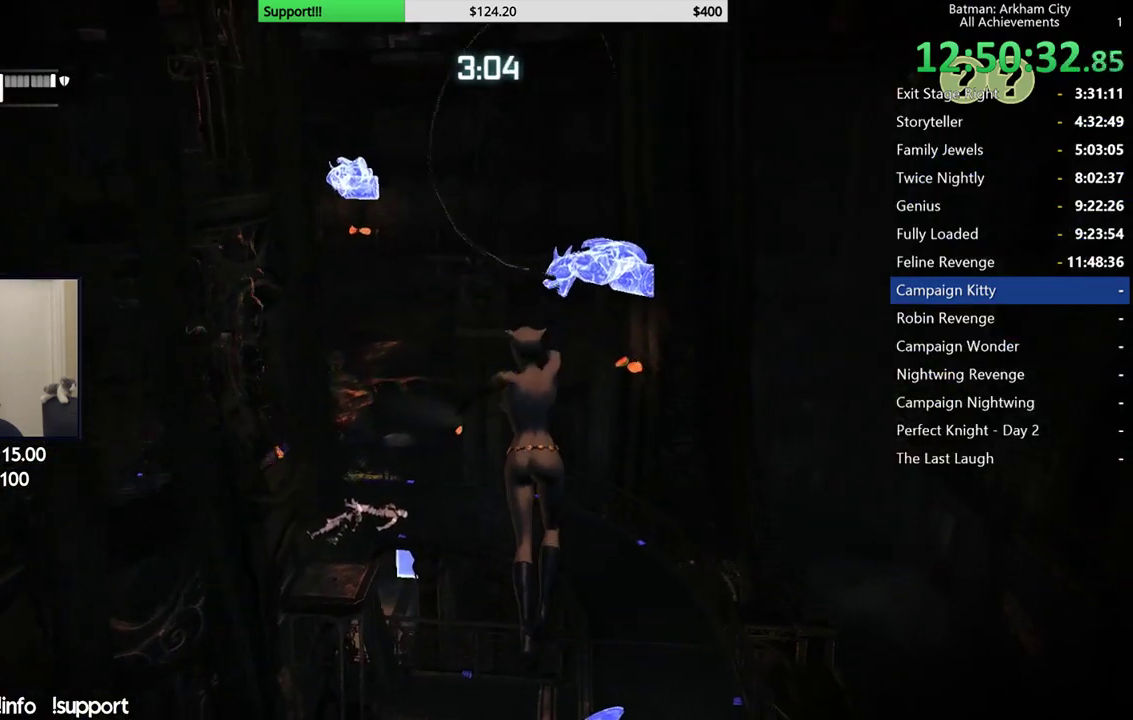
{"buttons": [], "left_stick": "center", "right_stick": "center", "events": [[100, "right_stick", "down-left"], [350, "right_stick", "left"], [417, "right_stick", "center"]]}
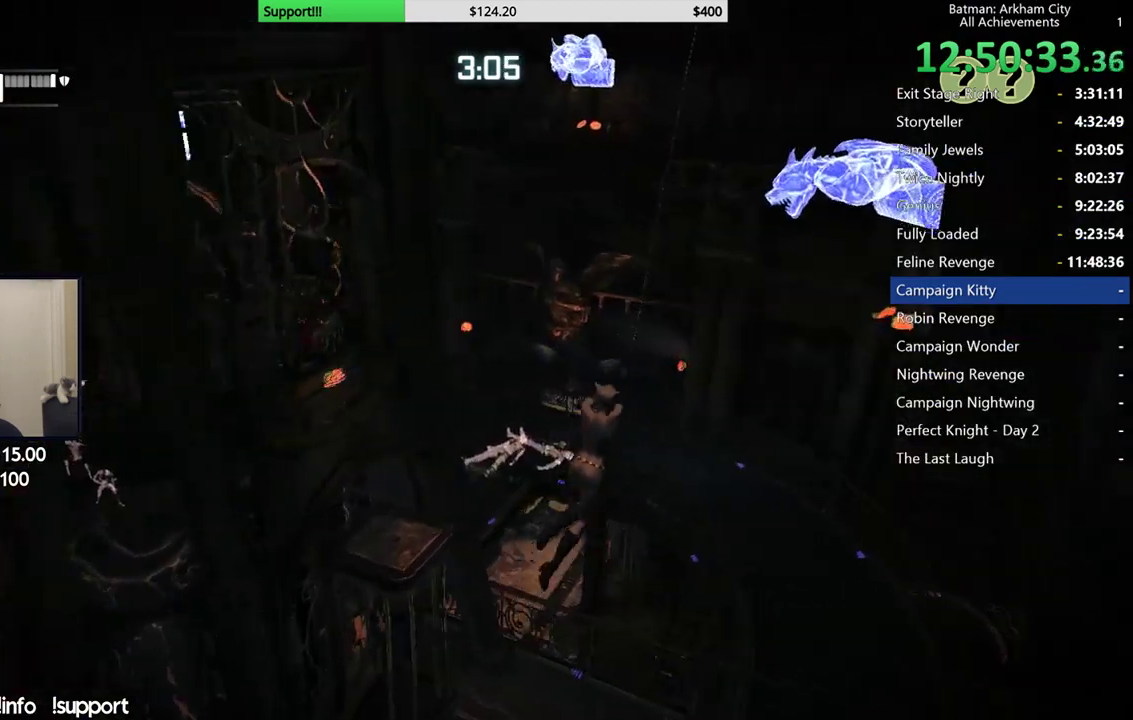
{"buttons": [], "left_stick": "center", "right_stick": "up-left", "events": [[33, "right_stick", "left"], [117, "right_stick", "down-left"], [333, "right_stick", "left"], [450, "right_stick", "up-left"]]}
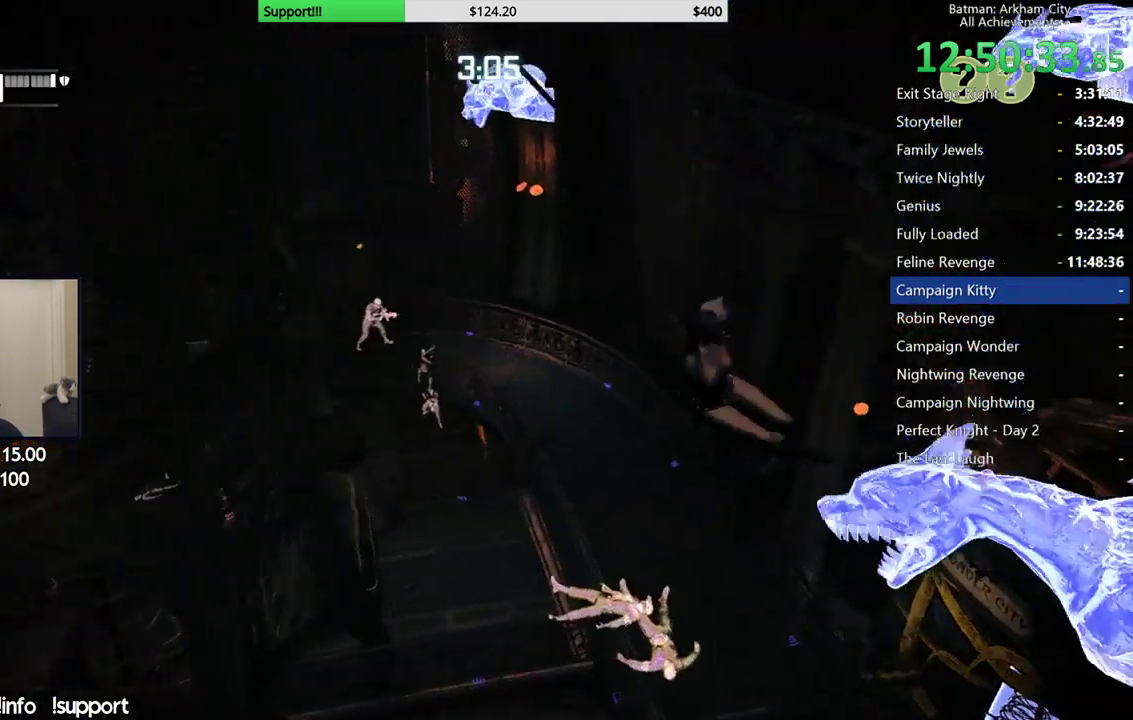
{"buttons": [], "left_stick": "center", "right_stick": "center", "events": [[233, "right_stick", "center"]]}